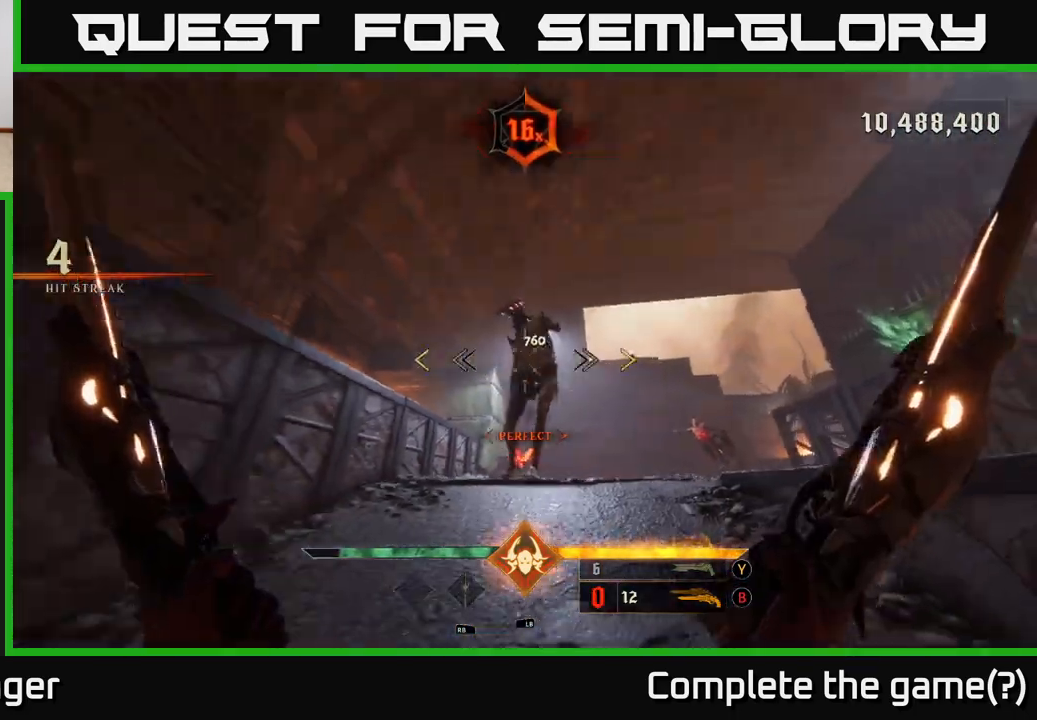
Gameplay with a controller (Xbox layout); each line is a JSON object with the inputs held at the frame after it. "events" lists button and stick changes between this image and that frame as [ms after this image, input, new state], when the widget could be followed in between.
{"buttons": [], "left_stick": "down-right", "right_stick": "center", "events": [[83, "right_stick", "center"], [117, "R2", "down"], [150, "left_stick", "down-right"], [200, "R2", "up"]]}
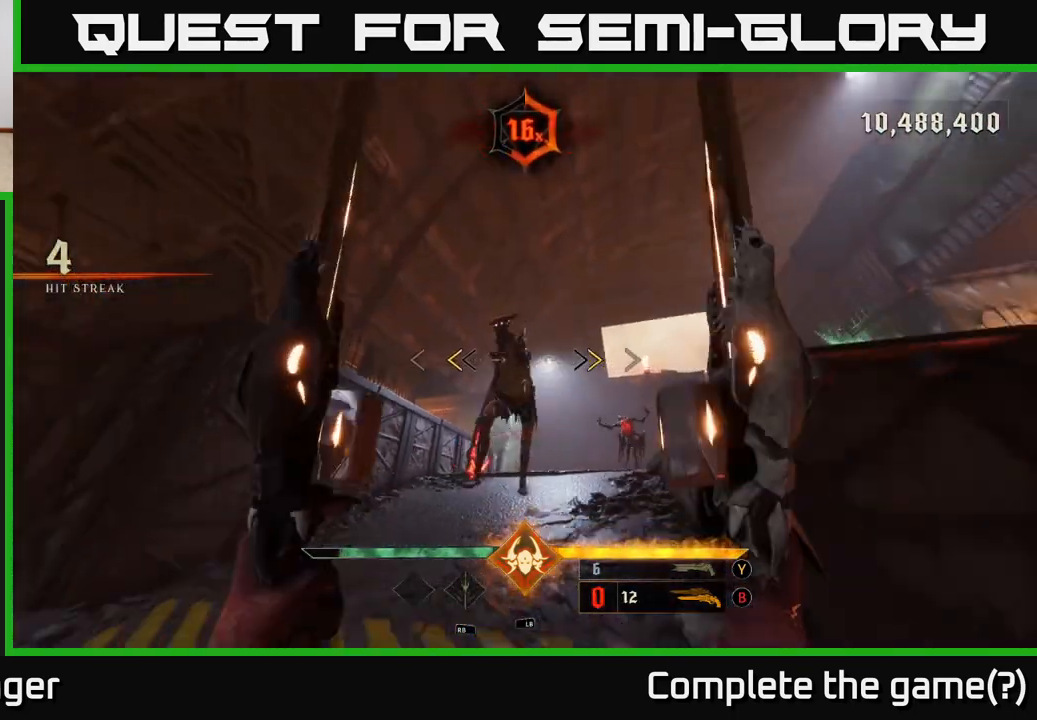
{"buttons": [], "left_stick": "down", "right_stick": "center", "events": [[17, "left_stick", "down"], [117, "X", "down"], [217, "X", "up"], [333, "left_stick", "center"], [500, "left_stick", "down"]]}
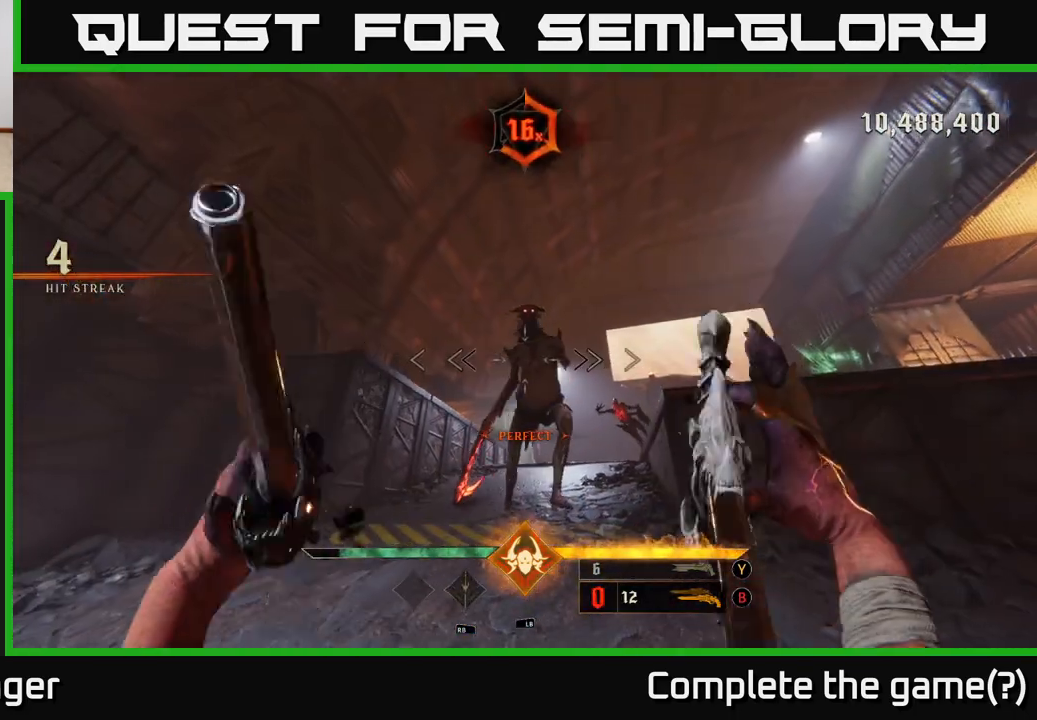
{"buttons": [], "left_stick": "center", "right_stick": "right", "events": [[117, "right_stick", "up-right"], [167, "R2", "down"], [217, "left_stick", "down-left"], [217, "right_stick", "center"], [233, "R2", "up"], [433, "right_stick", "right"], [467, "left_stick", "center"]]}
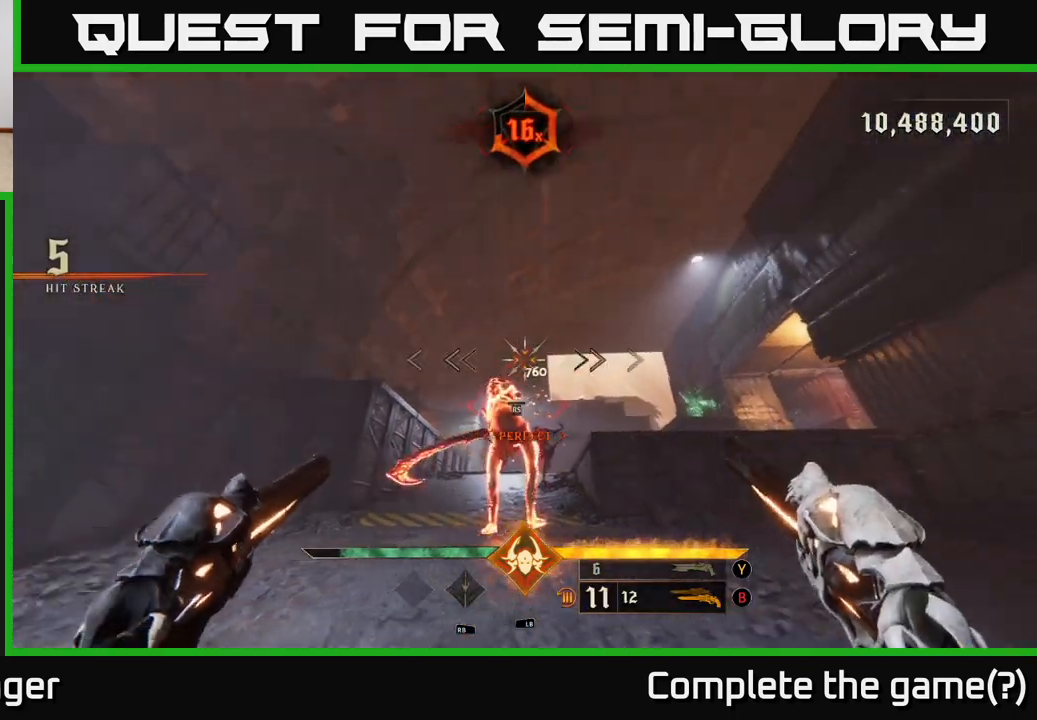
{"buttons": [], "left_stick": "center", "right_stick": "center", "events": [[67, "right_stick", "center"], [117, "left_stick", "down"], [133, "right_stick", "down"], [200, "left_stick", "down-left"], [250, "R2", "down"], [283, "right_stick", "center"], [300, "R2", "up"], [300, "left_stick", "center"]]}
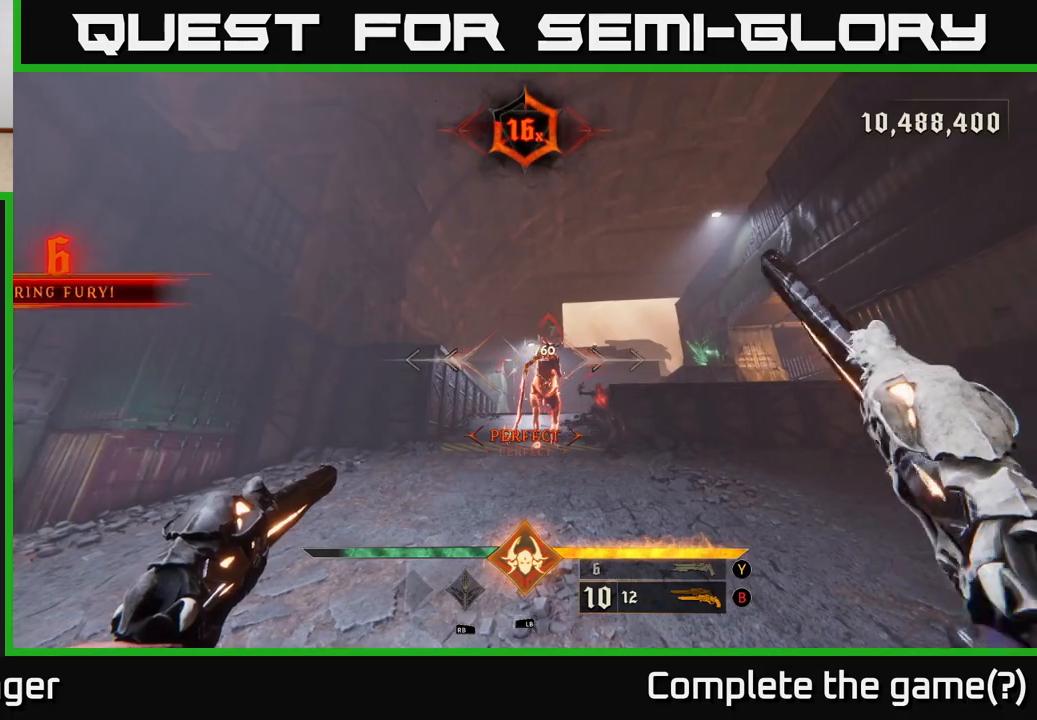
{"buttons": [], "left_stick": "center", "right_stick": "center", "events": [[100, "left_stick", "up"], [450, "left_stick", "center"]]}
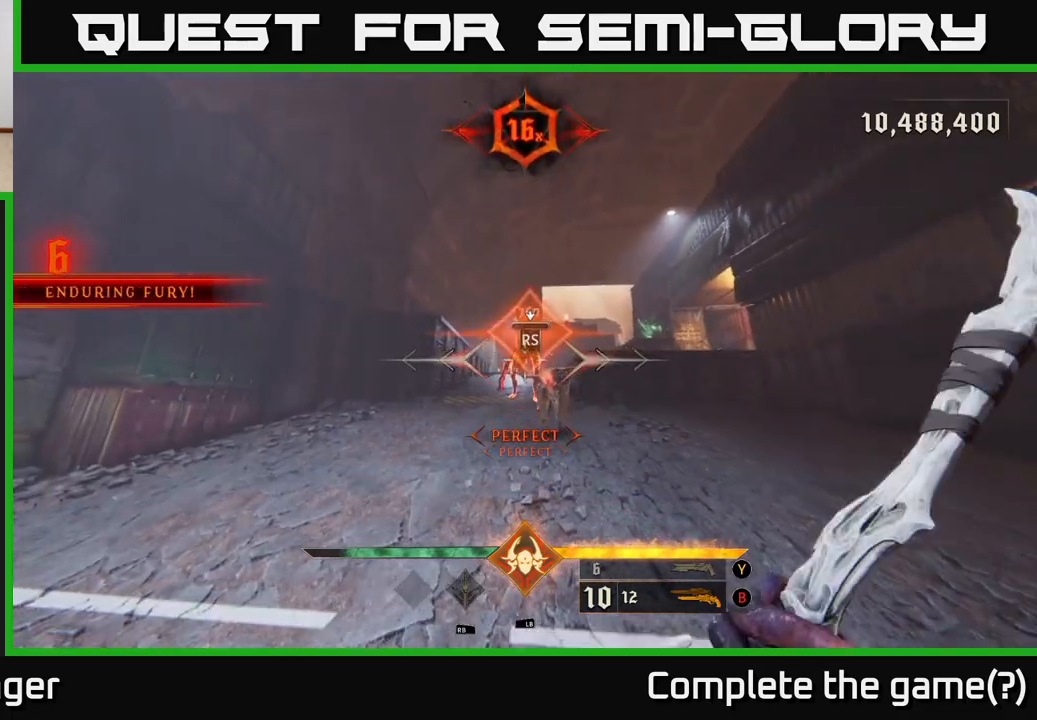
{"buttons": [], "left_stick": "down", "right_stick": "center", "events": [[167, "left_stick", "down-left"], [267, "left_stick", "down"], [400, "A", "down"], [500, "A", "up"]]}
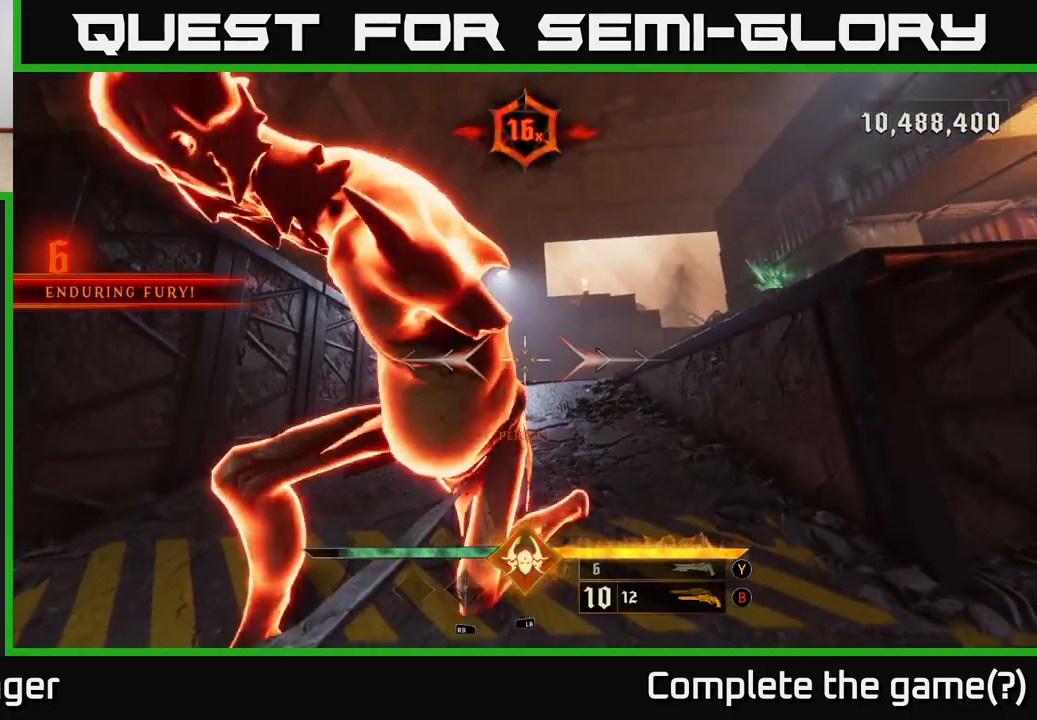
{"buttons": [], "left_stick": "down", "right_stick": "center", "events": [[100, "A", "down"], [250, "A", "up"], [333, "A", "down"], [467, "A", "up"]]}
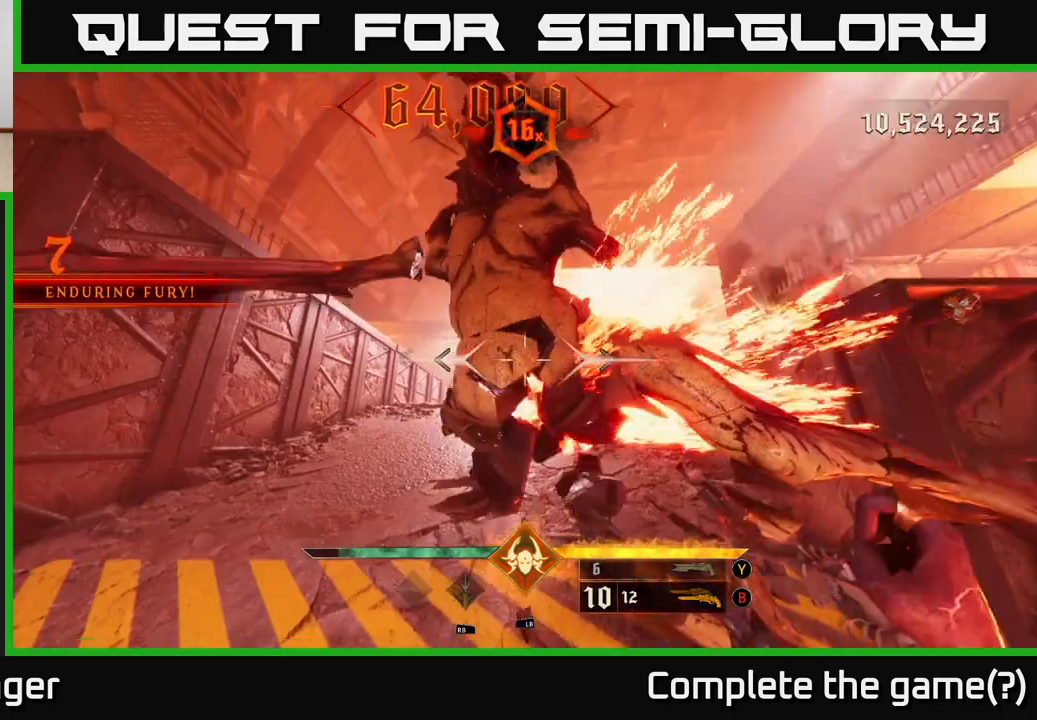
{"buttons": [], "left_stick": "down", "right_stick": "center", "events": [[283, "A", "down"], [400, "A", "up"]]}
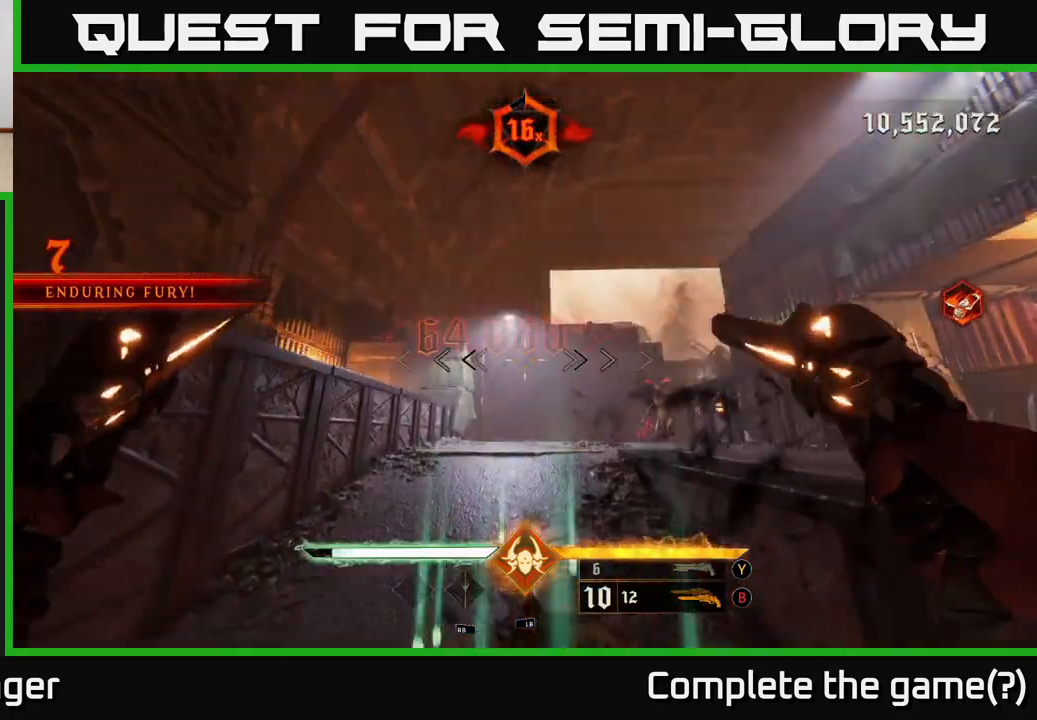
{"buttons": [], "left_stick": "down", "right_stick": "down", "events": [[17, "L2", "down"], [150, "L2", "up"], [200, "right_stick", "down"]]}
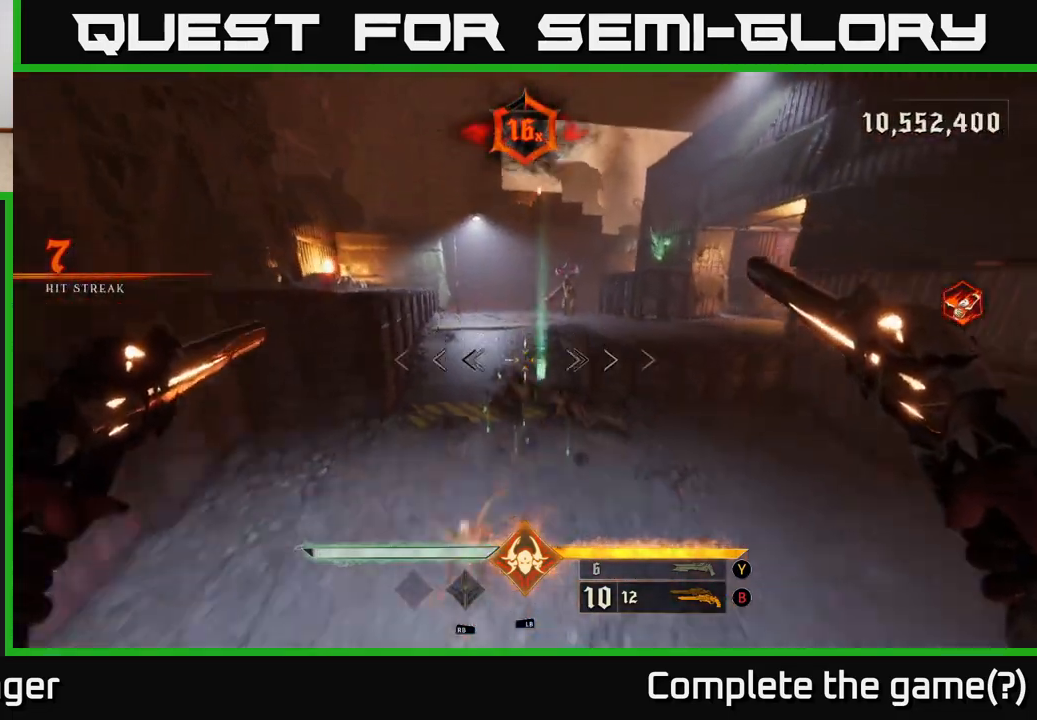
{"buttons": ["R2"], "left_stick": "down-left", "right_stick": "center", "events": [[17, "right_stick", "center"], [383, "left_stick", "down-left"], [400, "R2", "down"]]}
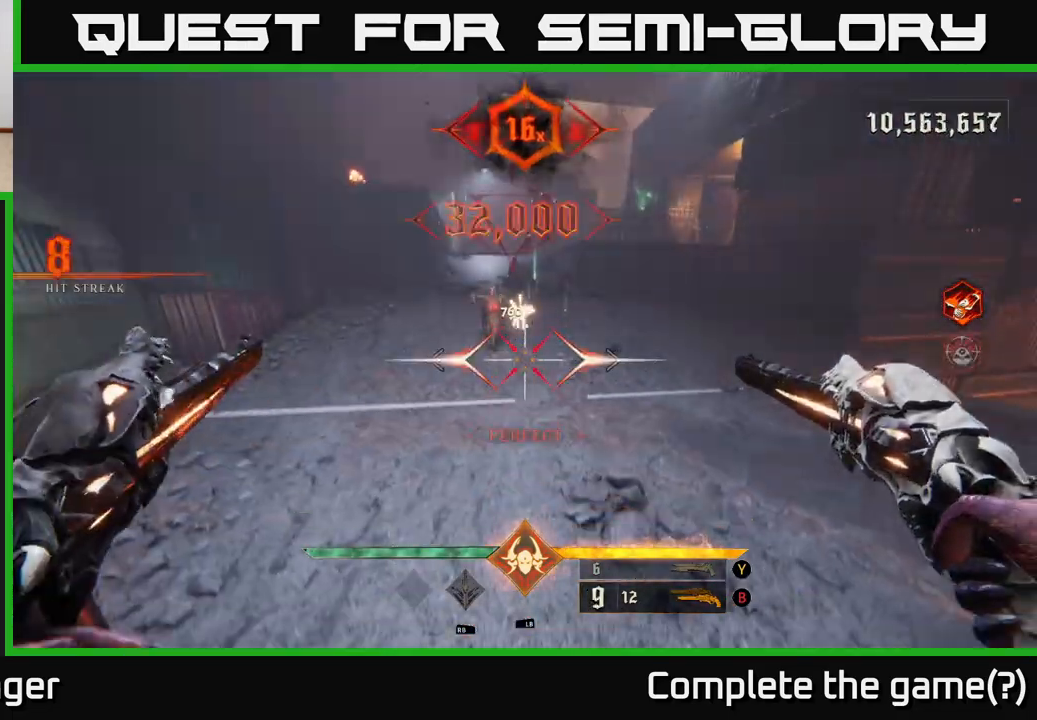
{"buttons": [], "left_stick": "up", "right_stick": "center", "events": [[17, "R2", "up"], [67, "left_stick", "up-left"], [67, "right_stick", "up"], [200, "left_stick", "up"], [383, "right_stick", "center"], [417, "R2", "down"], [500, "R2", "up"]]}
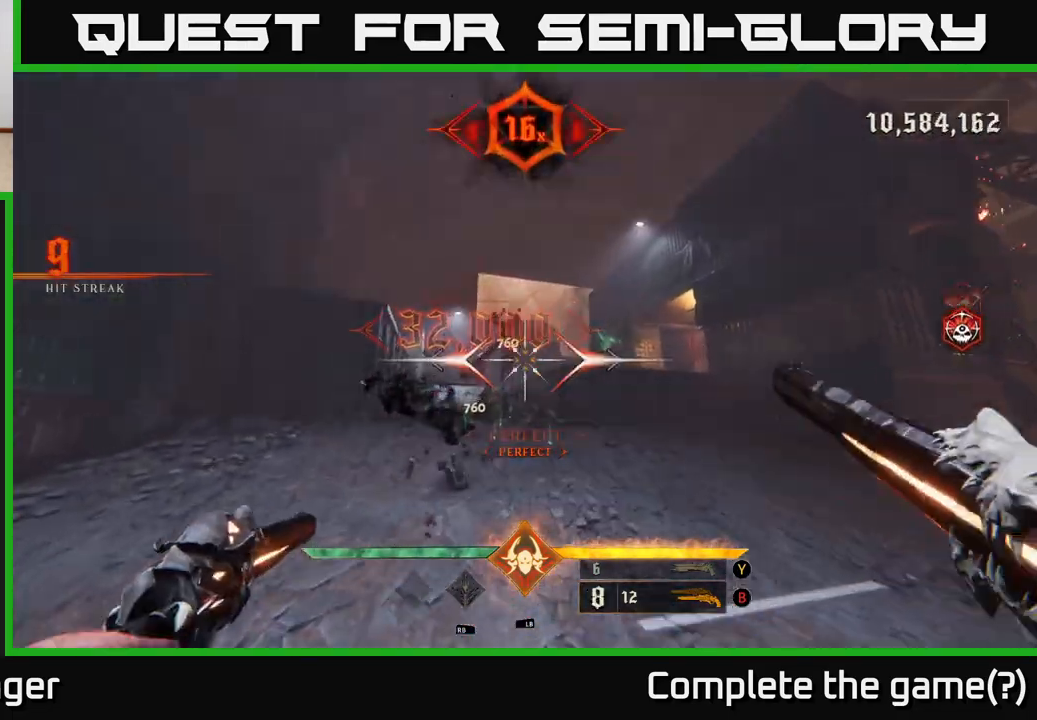
{"buttons": ["R2"], "left_stick": "left", "right_stick": "up-right", "events": [[117, "left_stick", "up-left"], [150, "right_stick", "up-left"], [300, "right_stick", "center"], [350, "left_stick", "up-right"], [417, "right_stick", "up-right"], [450, "R2", "down"], [467, "left_stick", "left"]]}
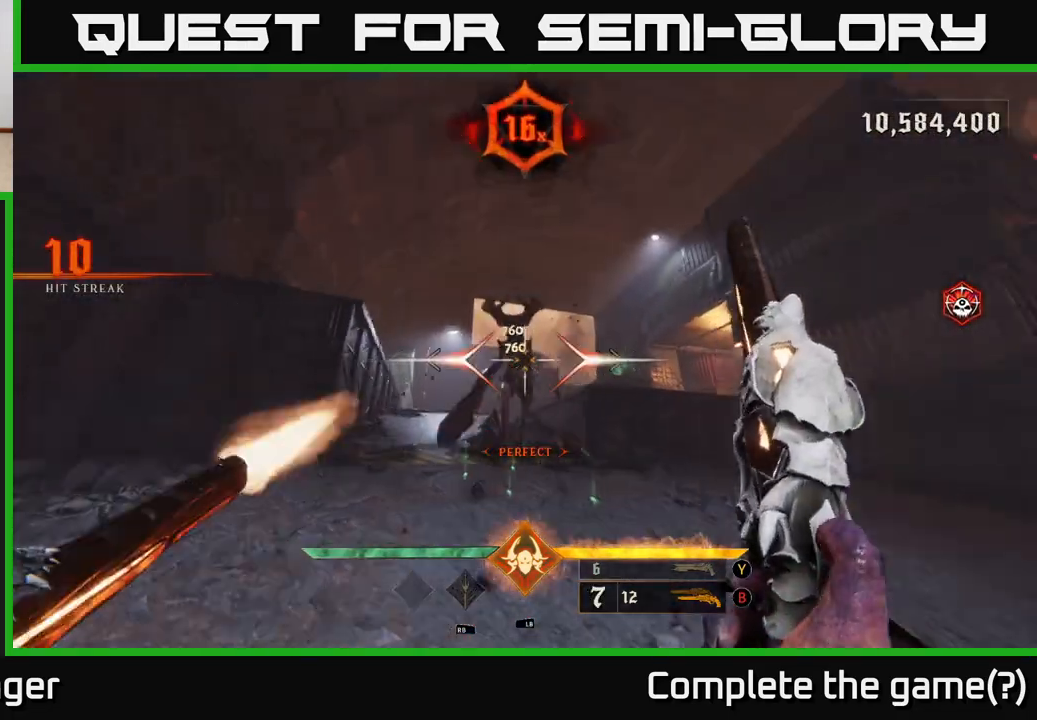
{"buttons": [], "left_stick": "up", "right_stick": "center", "events": [[50, "R2", "up"], [50, "right_stick", "center"], [67, "left_stick", "up-left"], [333, "left_stick", "up"], [417, "B", "down"], [467, "B", "up"]]}
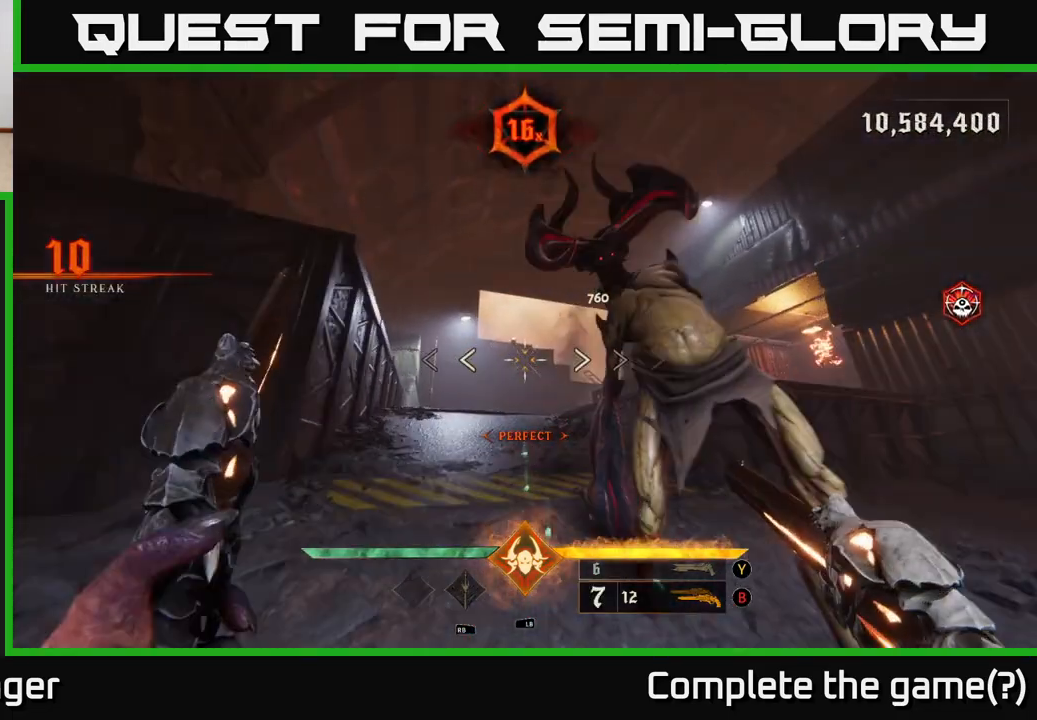
{"buttons": [], "left_stick": "left", "right_stick": "right", "events": [[117, "right_stick", "right"], [133, "left_stick", "up-left"], [250, "left_stick", "left"], [267, "L2", "down"], [383, "L2", "up"]]}
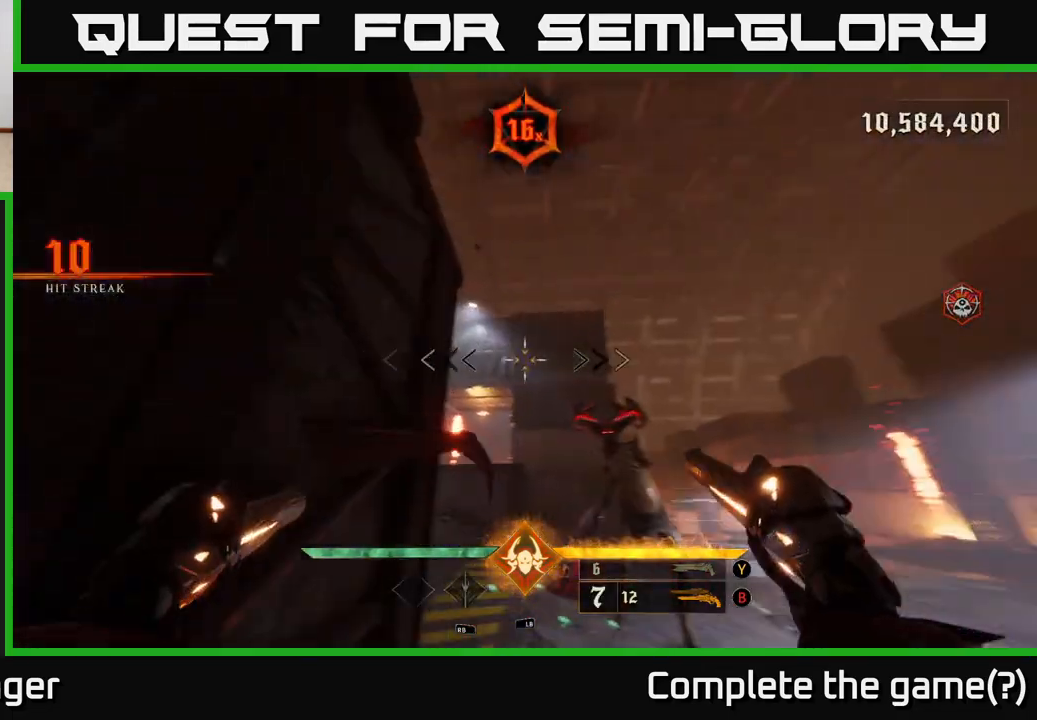
{"buttons": ["A"], "left_stick": "left", "right_stick": "center", "events": [[17, "left_stick", "up-left"], [167, "right_stick", "center"], [200, "Y", "down"], [267, "Y", "up"], [417, "A", "down"], [483, "left_stick", "left"]]}
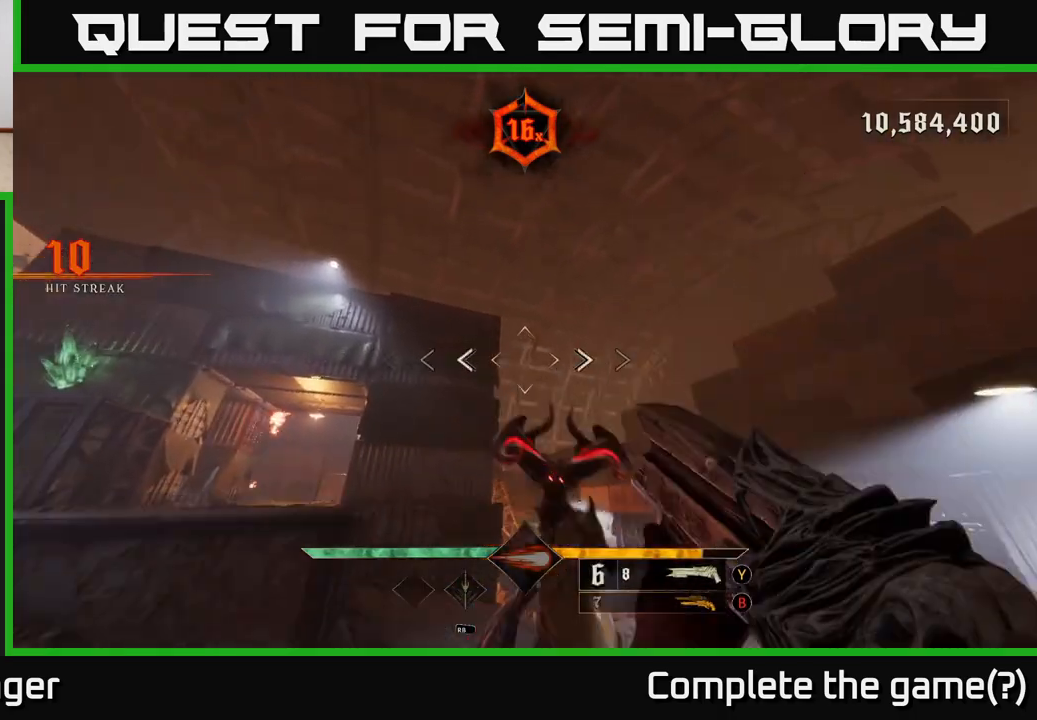
{"buttons": [], "left_stick": "down", "right_stick": "down-right", "events": [[67, "A", "up"], [133, "L2", "down"], [150, "left_stick", "down-left"], [233, "right_stick", "right"], [250, "L2", "up"], [383, "right_stick", "down-right"], [417, "left_stick", "down"]]}
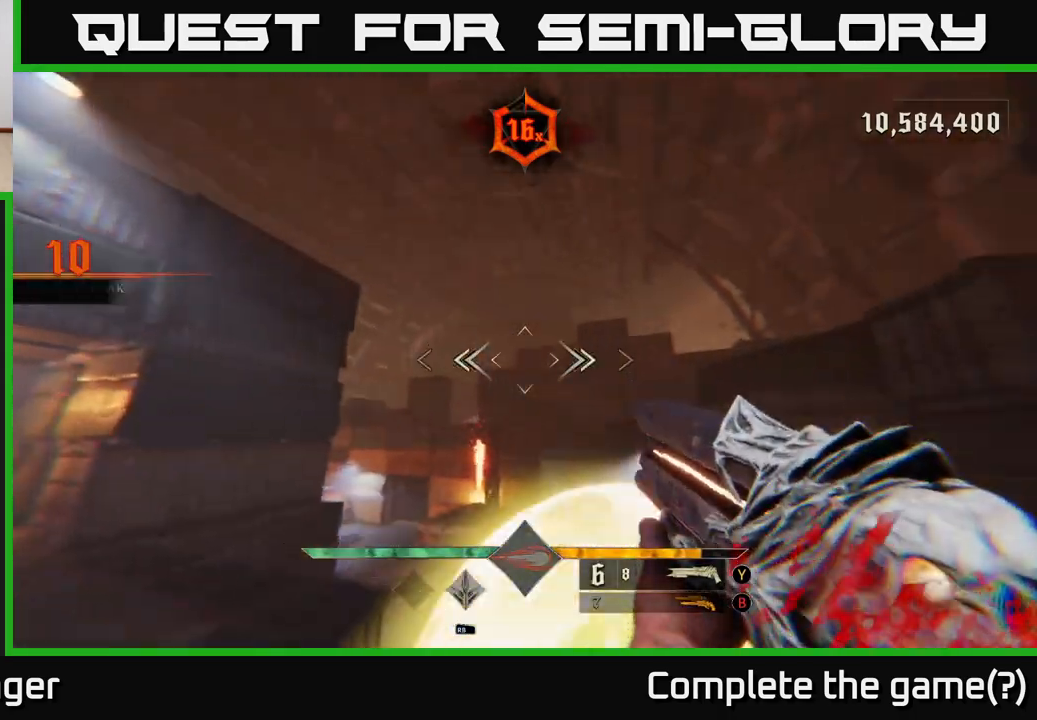
{"buttons": [], "left_stick": "down", "right_stick": "center", "events": [[117, "right_stick", "down"], [283, "right_stick", "center"]]}
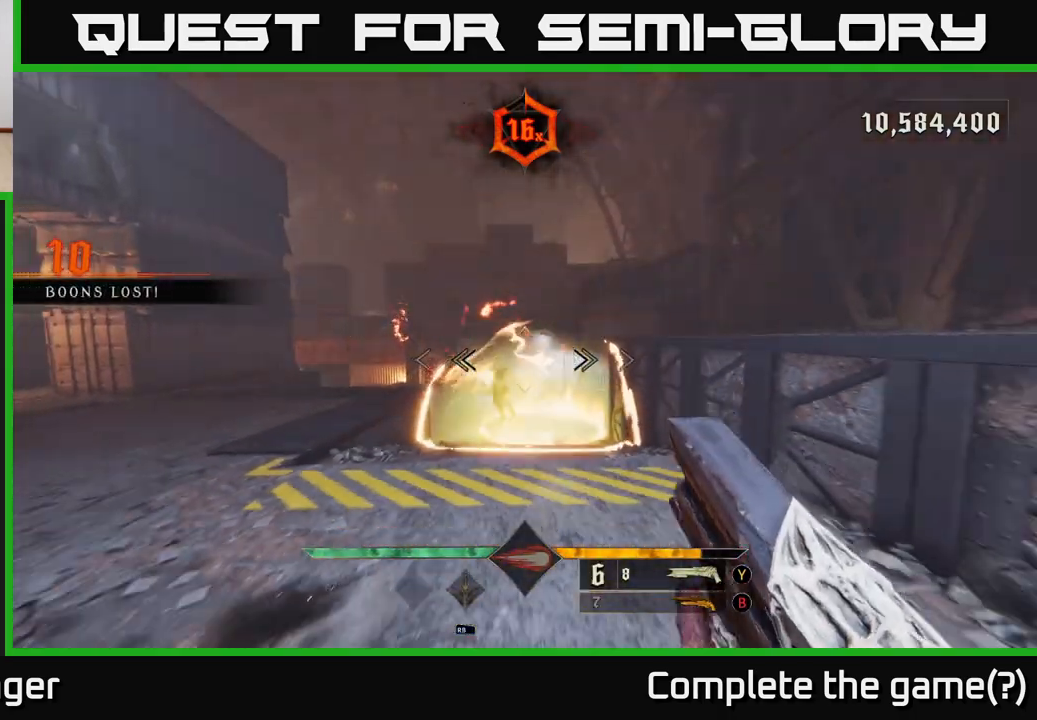
{"buttons": [], "left_stick": "up", "right_stick": "center", "events": [[133, "R2", "down"], [133, "left_stick", "up"], [133, "right_stick", "down-left"], [183, "right_stick", "center"], [250, "R2", "up"]]}
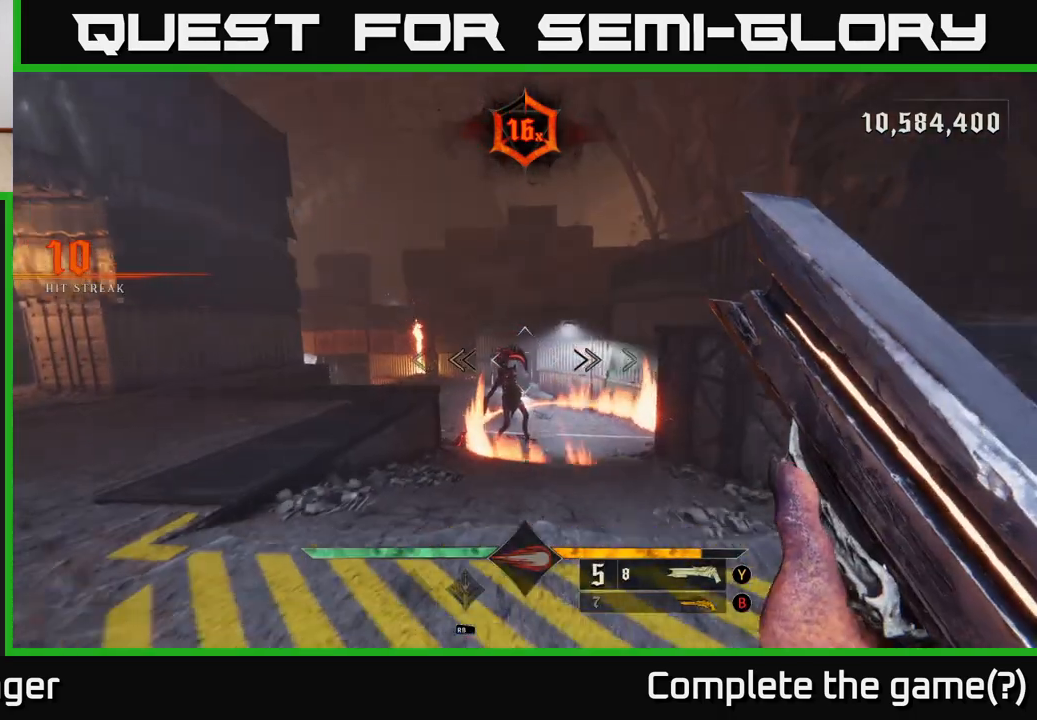
{"buttons": [], "left_stick": "center", "right_stick": "center", "events": [[250, "right_stick", "up"], [267, "left_stick", "center"], [383, "right_stick", "center"]]}
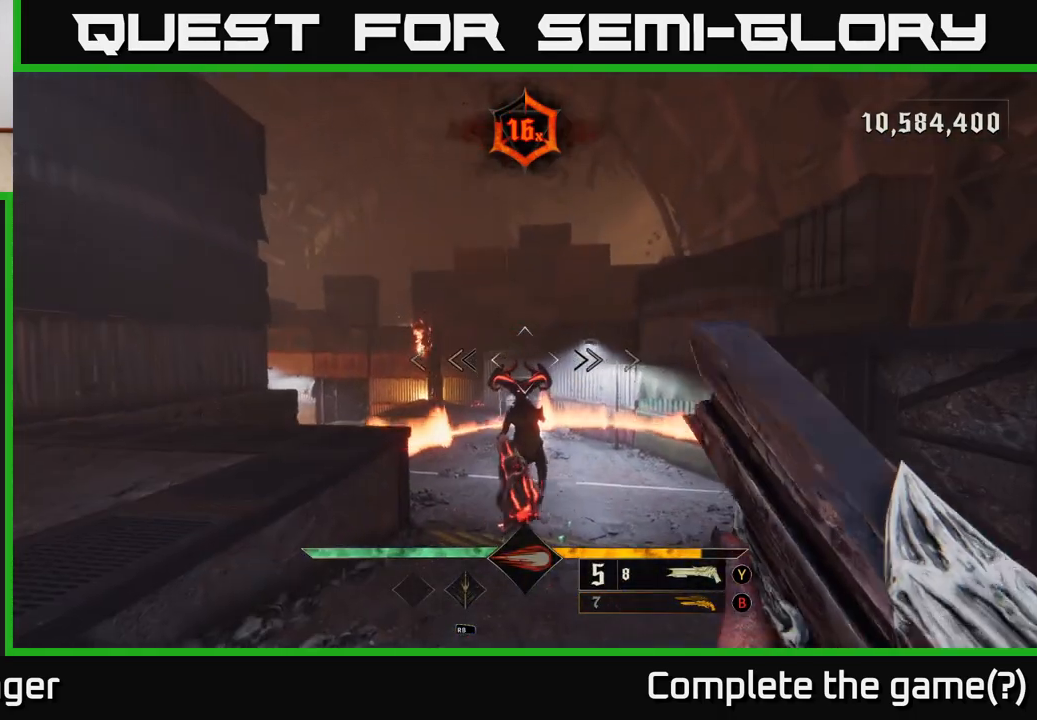
{"buttons": [], "left_stick": "down", "right_stick": "center", "events": [[33, "right_stick", "down"], [150, "R2", "down"], [150, "right_stick", "center"], [200, "left_stick", "down"], [283, "R2", "up"]]}
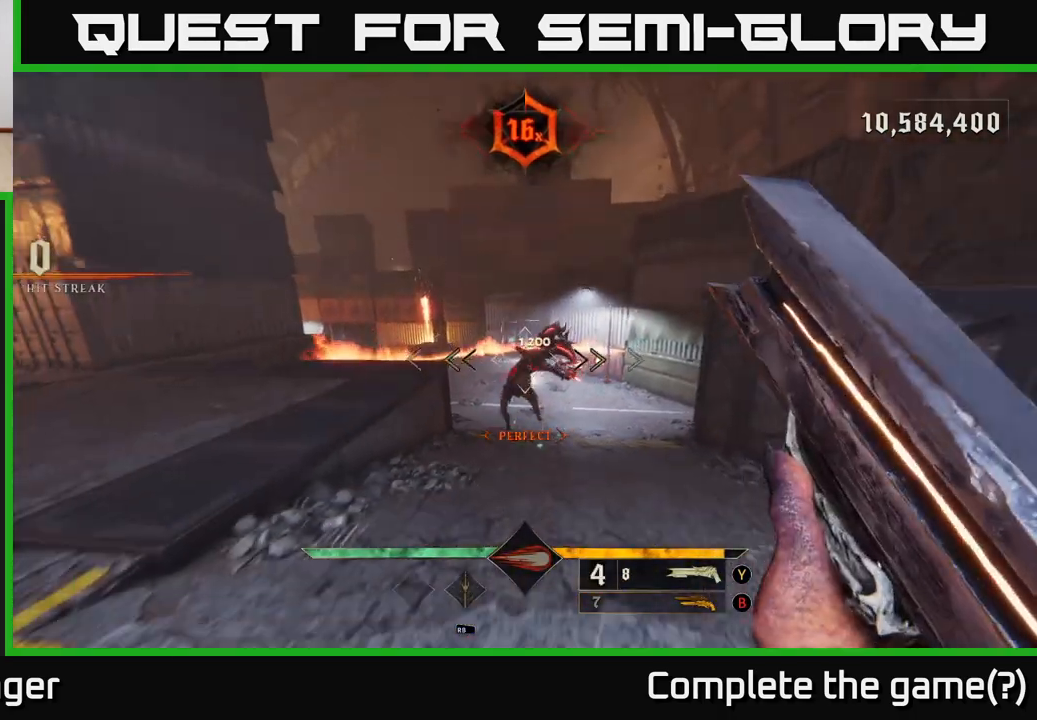
{"buttons": [], "left_stick": "center", "right_stick": "center", "events": [[17, "right_stick", "up"], [217, "right_stick", "center"], [350, "left_stick", "center"]]}
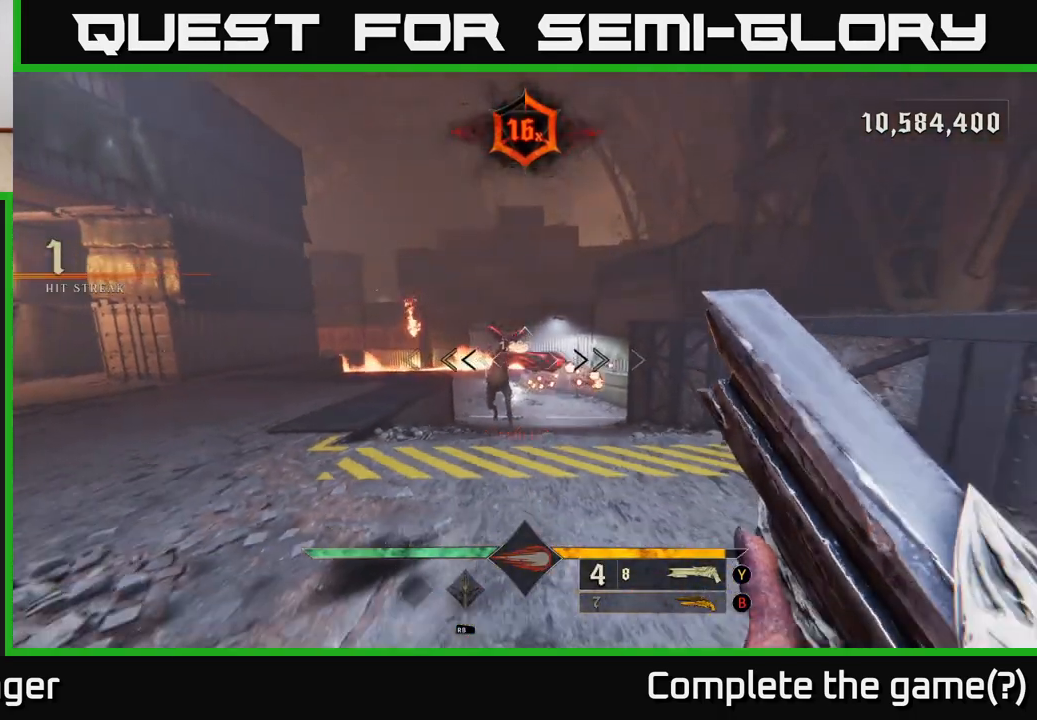
{"buttons": ["A"], "left_stick": "down-left", "right_stick": "center", "events": [[33, "right_stick", "up-left"], [150, "left_stick", "up"], [150, "right_stick", "center"], [167, "R2", "down"], [267, "R2", "up"], [283, "left_stick", "down-left"], [400, "A", "down"]]}
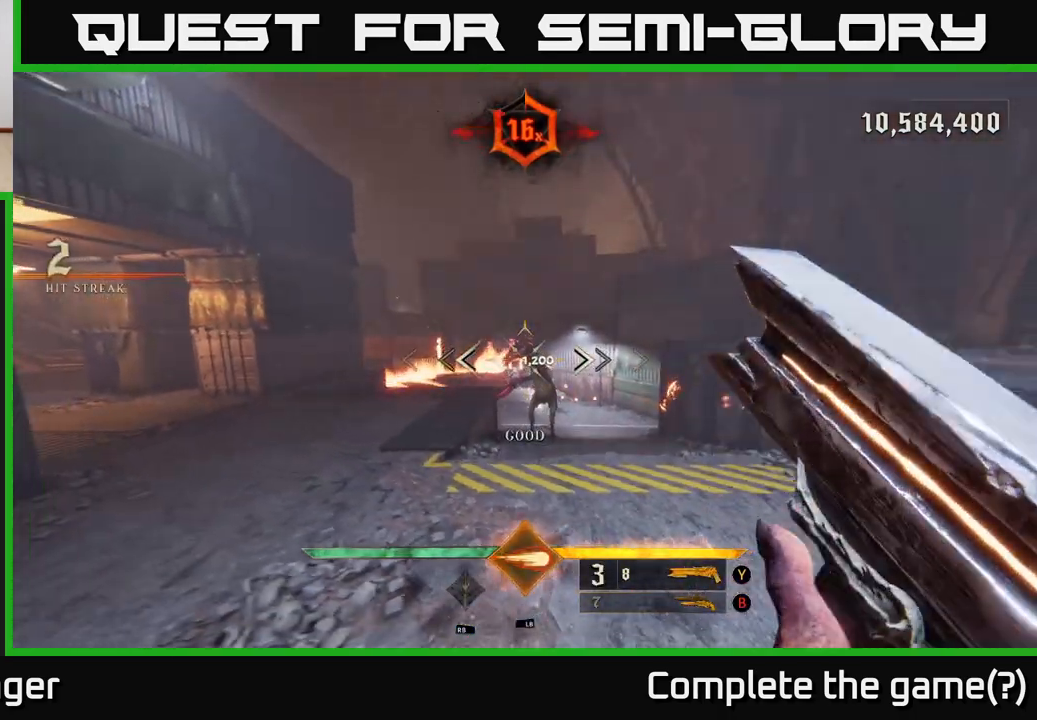
{"buttons": [], "left_stick": "up", "right_stick": "down", "events": [[17, "A", "up"], [67, "left_stick", "down-right"], [117, "A", "down"], [200, "left_stick", "up-right"], [217, "A", "up"], [400, "left_stick", "up"], [450, "right_stick", "down"]]}
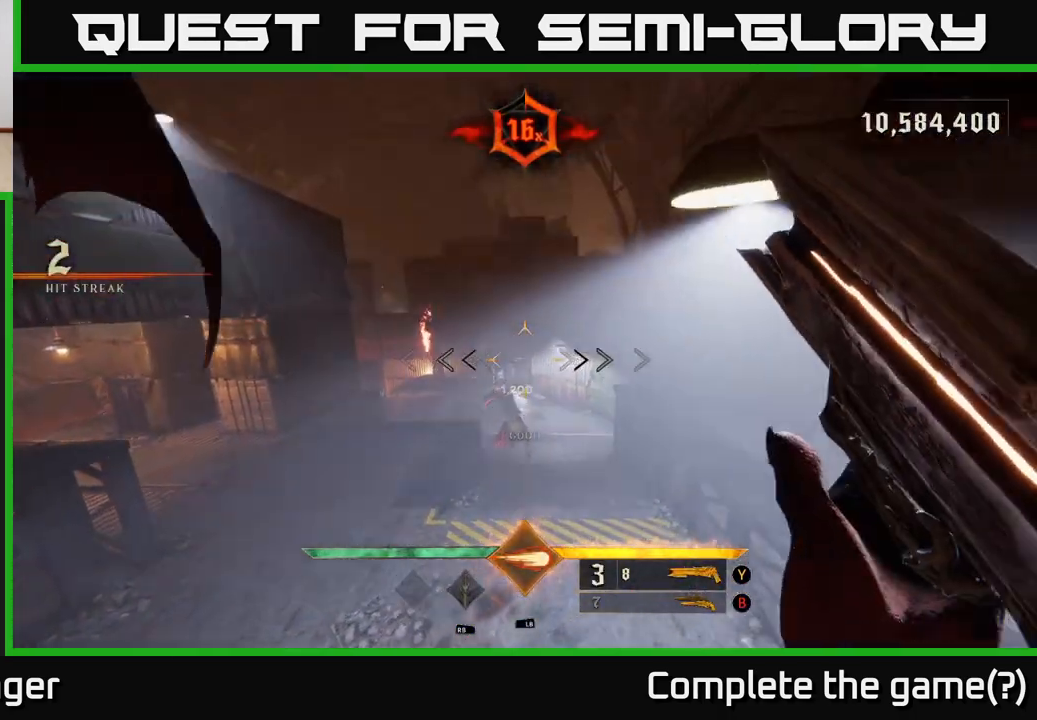
{"buttons": [], "left_stick": "up-right", "right_stick": "center", "events": [[217, "R2", "down"], [250, "right_stick", "center"], [283, "left_stick", "up-right"], [300, "R2", "up"]]}
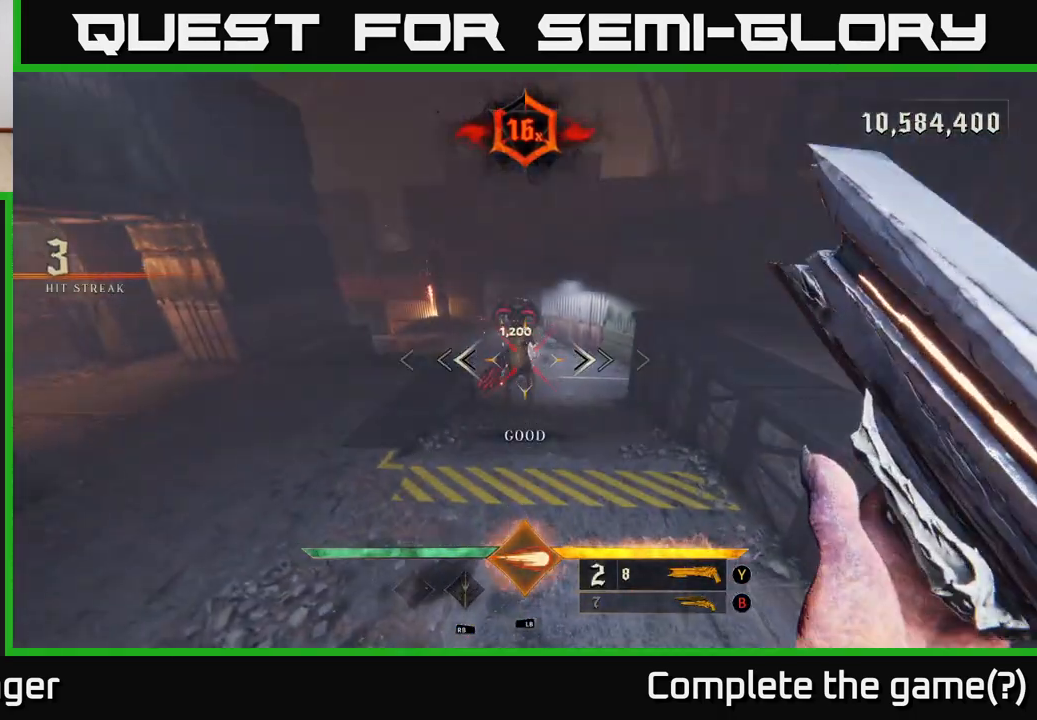
{"buttons": [], "left_stick": "up", "right_stick": "center", "events": [[67, "right_stick", "up"], [83, "left_stick", "up"], [317, "right_stick", "center"], [350, "L1", "down"], [367, "L2", "down"], [383, "L2", "up"], [483, "L1", "up"]]}
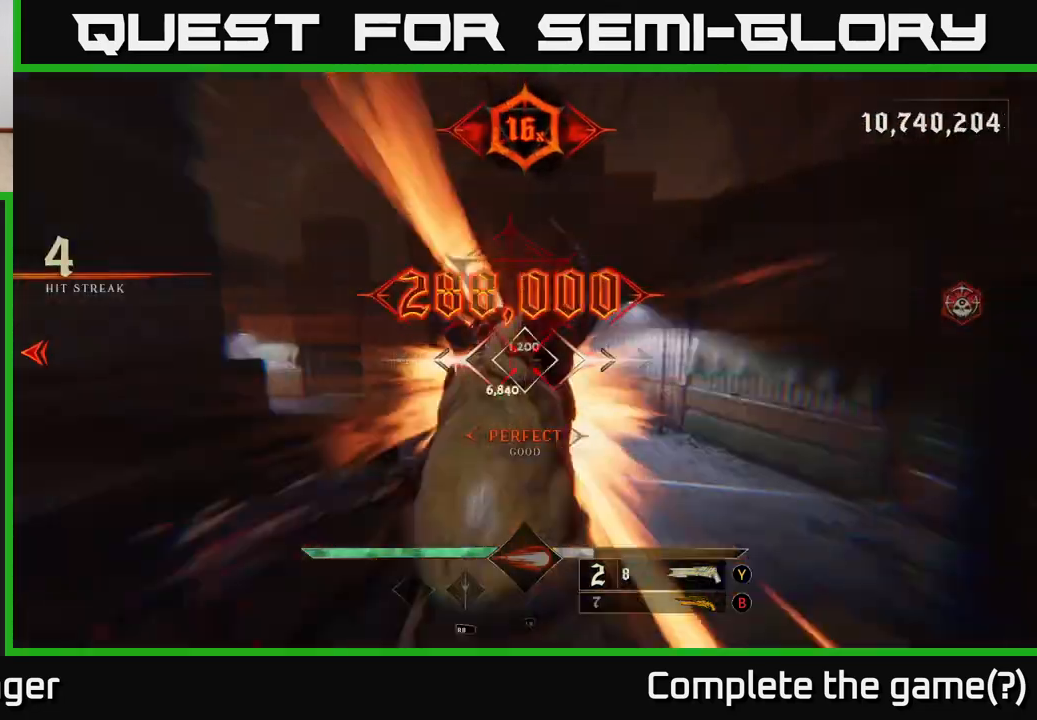
{"buttons": [], "left_stick": "center", "right_stick": "center", "events": [[200, "right_stick", "up"], [300, "right_stick", "center"], [333, "left_stick", "right"], [400, "X", "down"], [400, "left_stick", "center"], [483, "X", "up"]]}
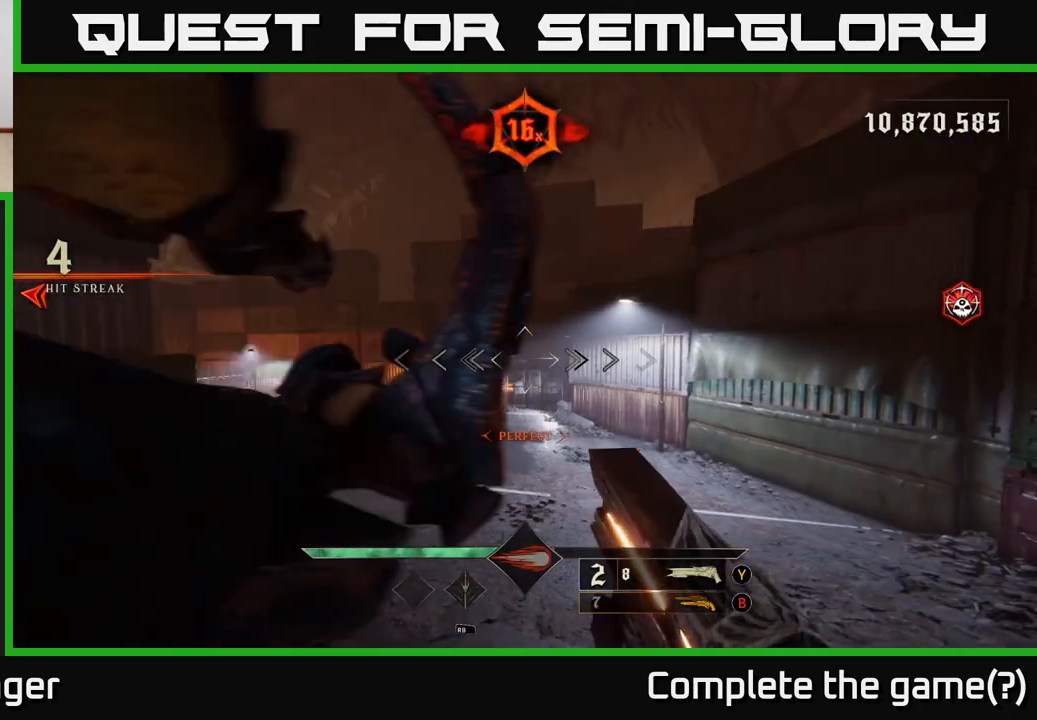
{"buttons": [], "left_stick": "down-right", "right_stick": "left", "events": [[17, "left_stick", "up-right"], [183, "right_stick", "left"], [417, "left_stick", "down-right"]]}
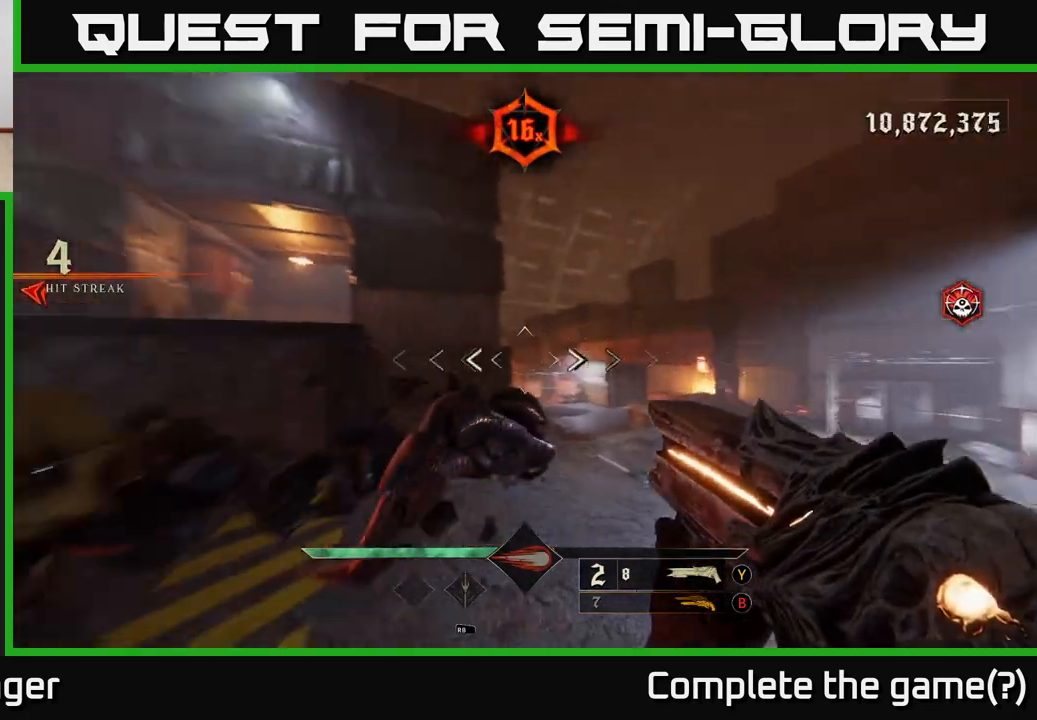
{"buttons": [], "left_stick": "up", "right_stick": "center", "events": [[67, "left_stick", "down"], [333, "left_stick", "up"], [350, "right_stick", "center"], [400, "X", "down"], [467, "X", "up"]]}
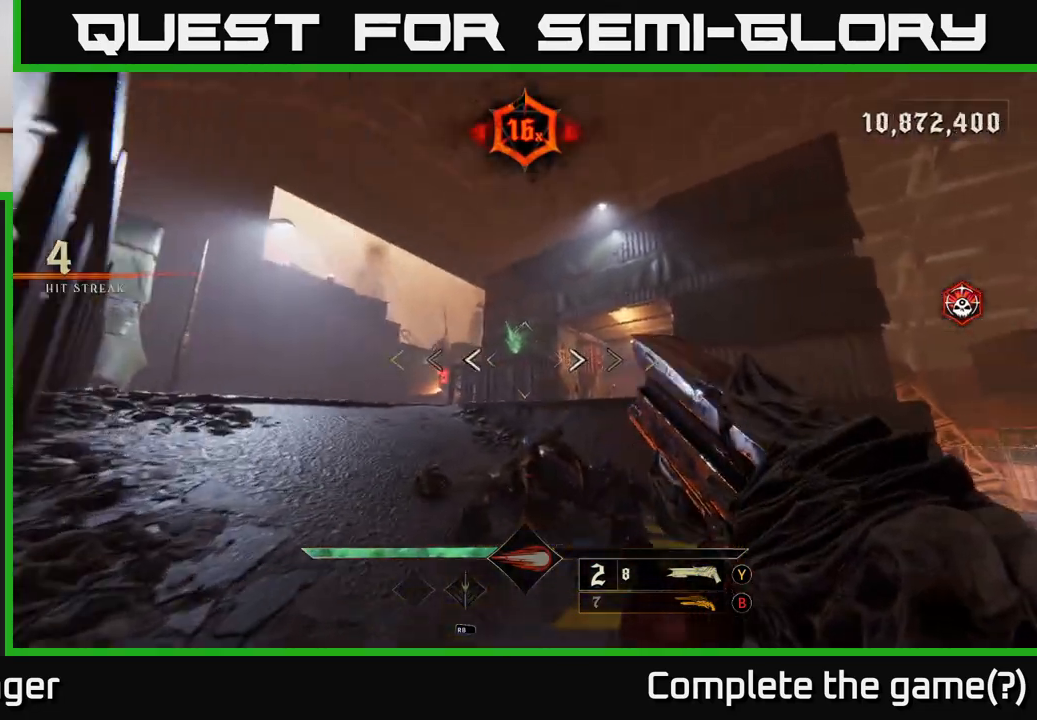
{"buttons": [], "left_stick": "up", "right_stick": "center", "events": [[200, "right_stick", "left"], [267, "left_stick", "up-left"], [400, "right_stick", "center"], [483, "left_stick", "up"]]}
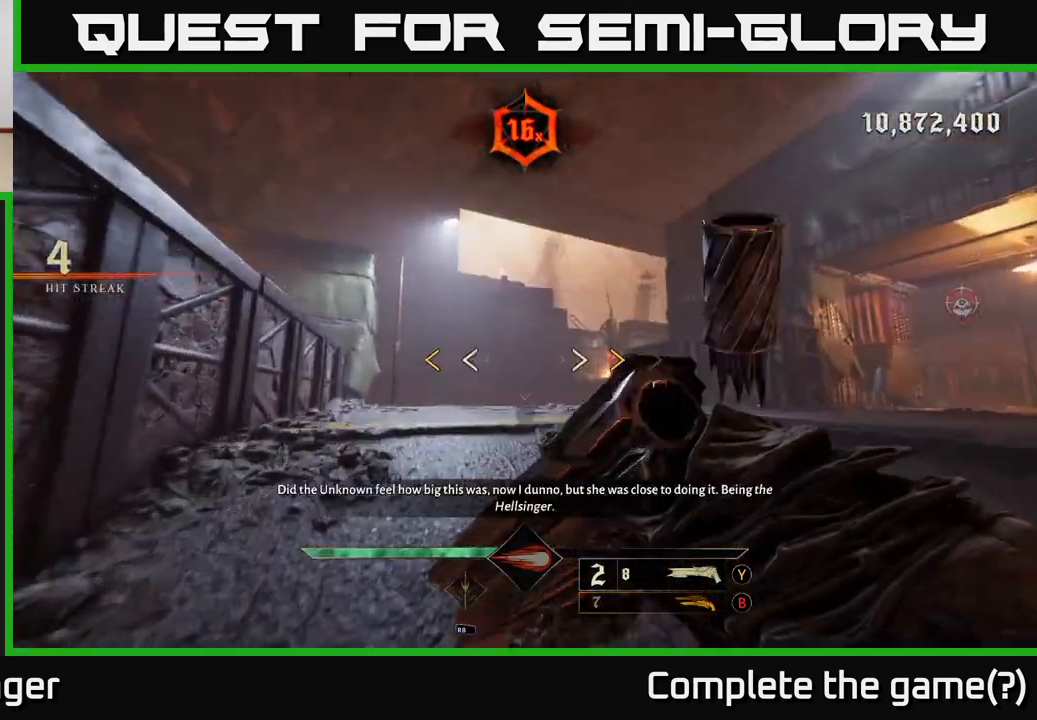
{"buttons": ["X"], "left_stick": "up", "right_stick": "center", "events": [[83, "right_stick", "down-right"], [117, "left_stick", "up-left"], [183, "right_stick", "center"], [250, "left_stick", "up"], [467, "X", "down"]]}